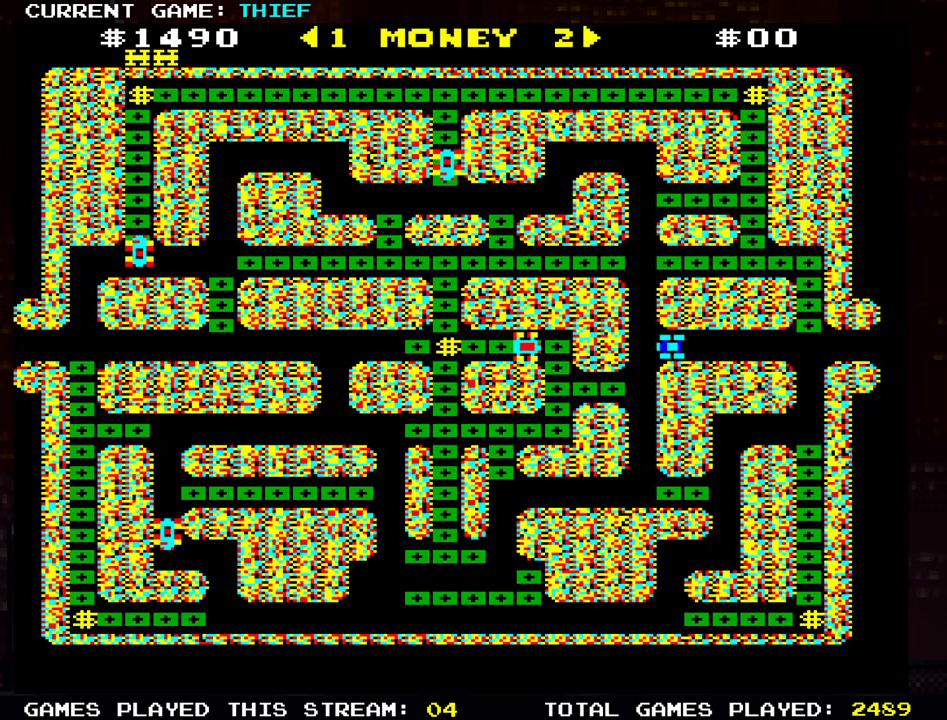
Gameplay with a controller (arcade stick); each line is a JSON object with the inputs held at the frame after it. "events" lists button and stick changes between this image and that frame as [ms after this image, input, new state], when the widget could be followed in between. Not read: L3 R3.
{"buttons": [], "left_stick": "down", "events": [[117, "left_stick", "down"]]}
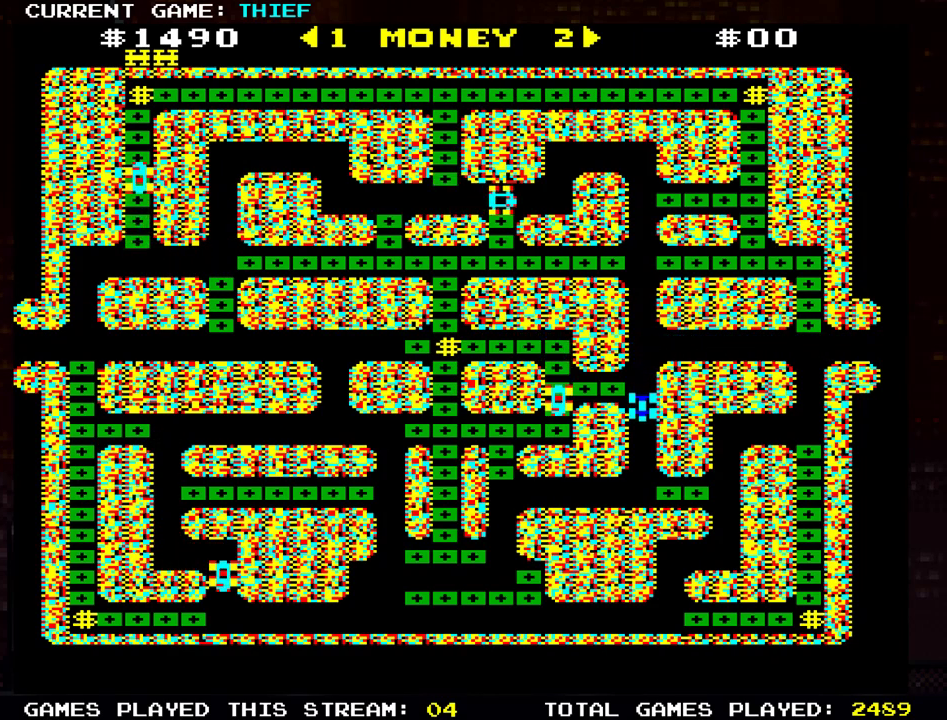
{"buttons": [], "left_stick": "right", "events": [[84, "left_stick", "center"], [484, "left_stick", "right"]]}
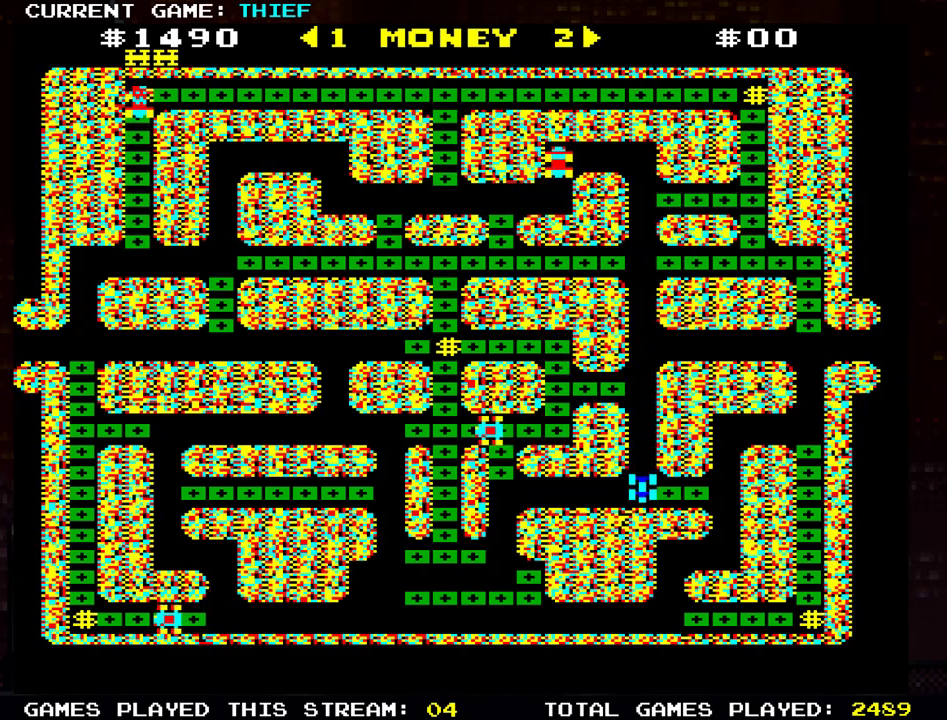
{"buttons": [], "left_stick": "center", "events": [[351, "left_stick", "center"]]}
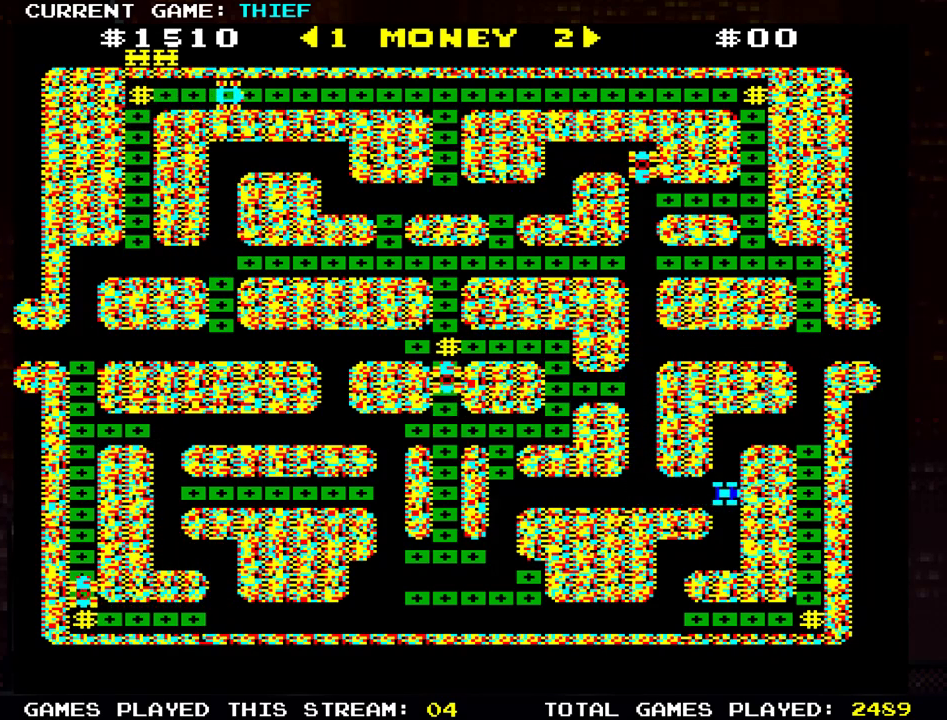
{"buttons": [], "left_stick": "center", "events": []}
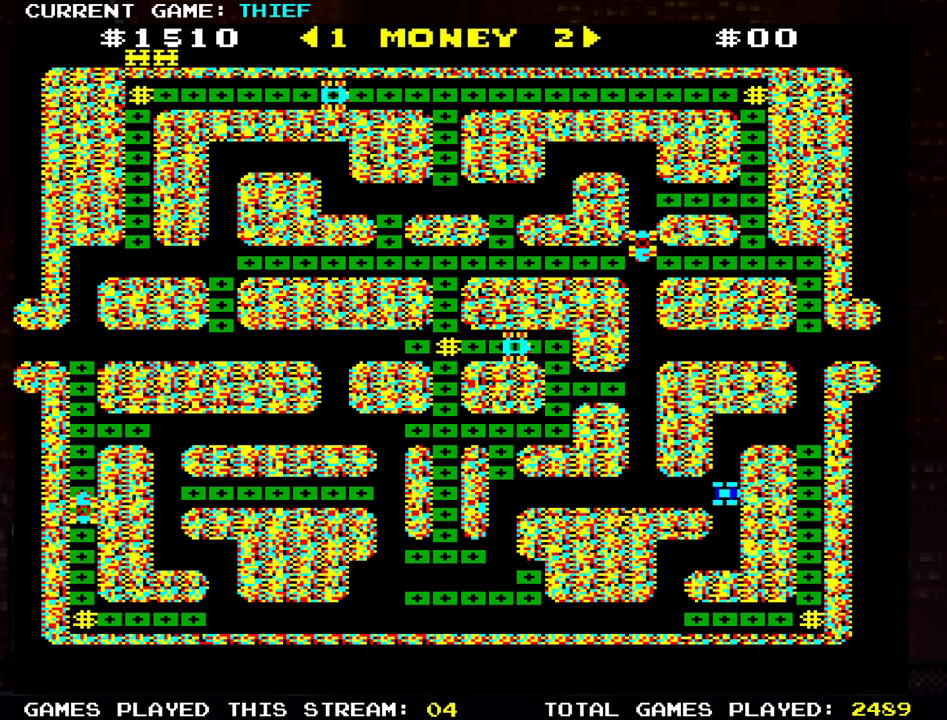
{"buttons": [], "left_stick": "center", "events": []}
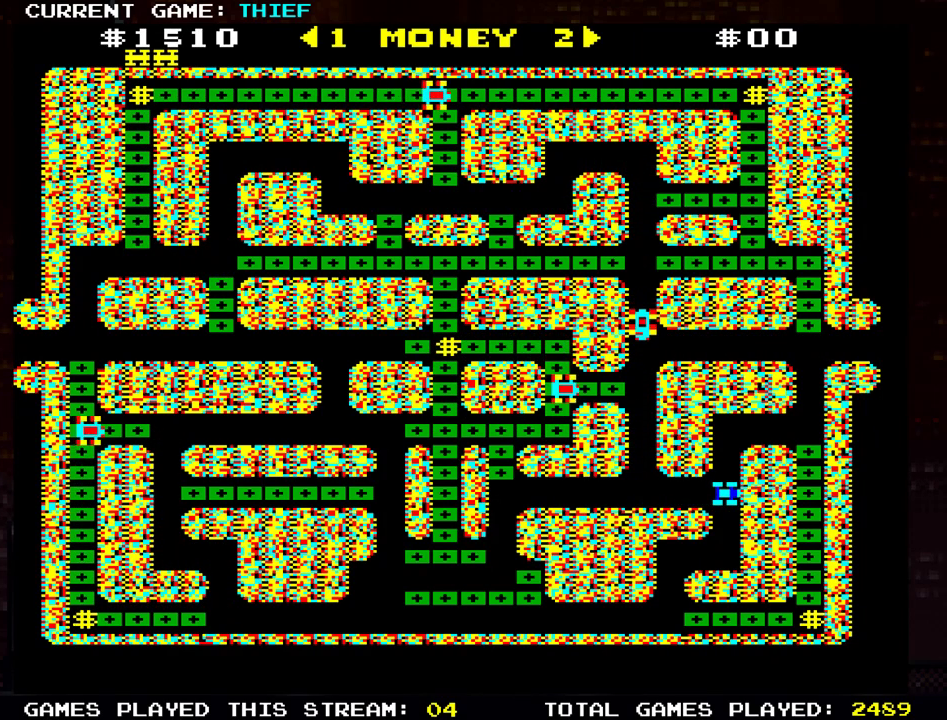
{"buttons": [], "left_stick": "up", "events": [[350, "left_stick", "up"]]}
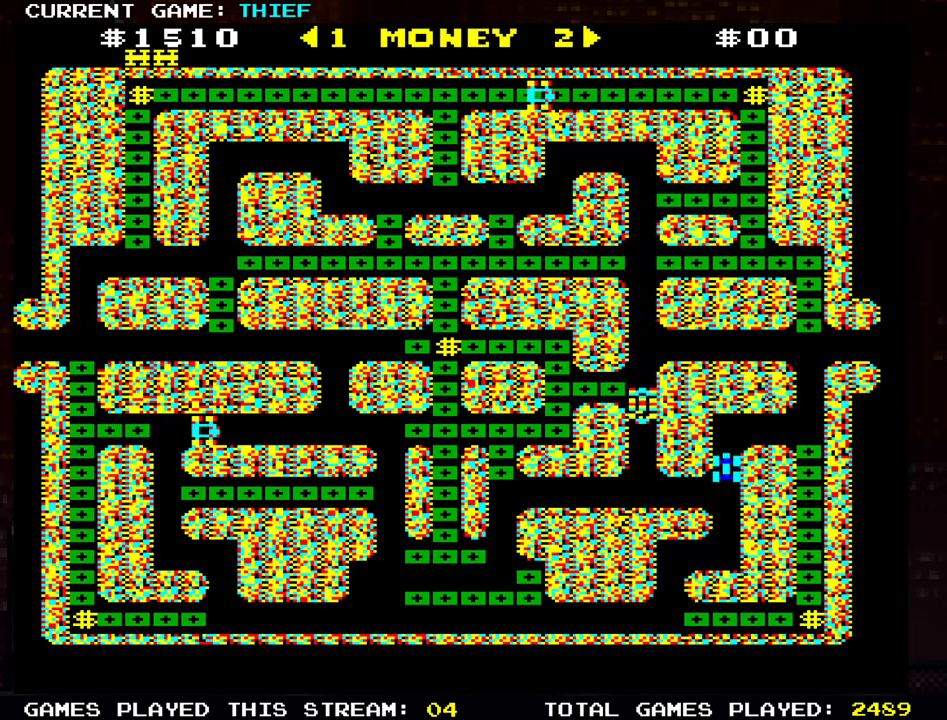
{"buttons": [], "left_stick": "center", "events": [[67, "left_stick", "center"]]}
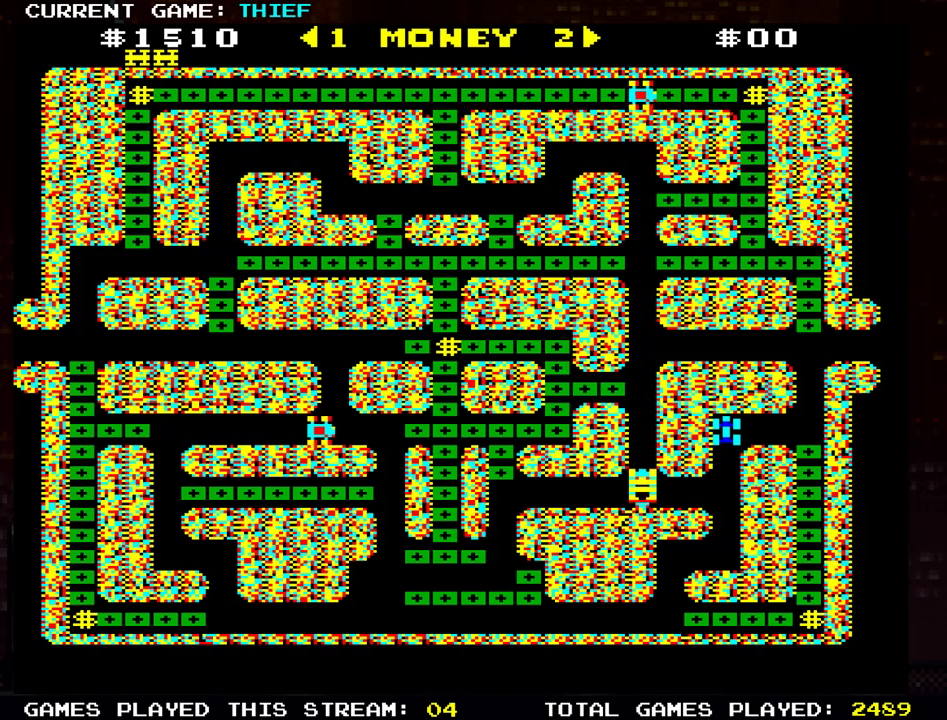
{"buttons": [], "left_stick": "center", "events": [[16, "left_stick", "right"], [283, "left_stick", "center"]]}
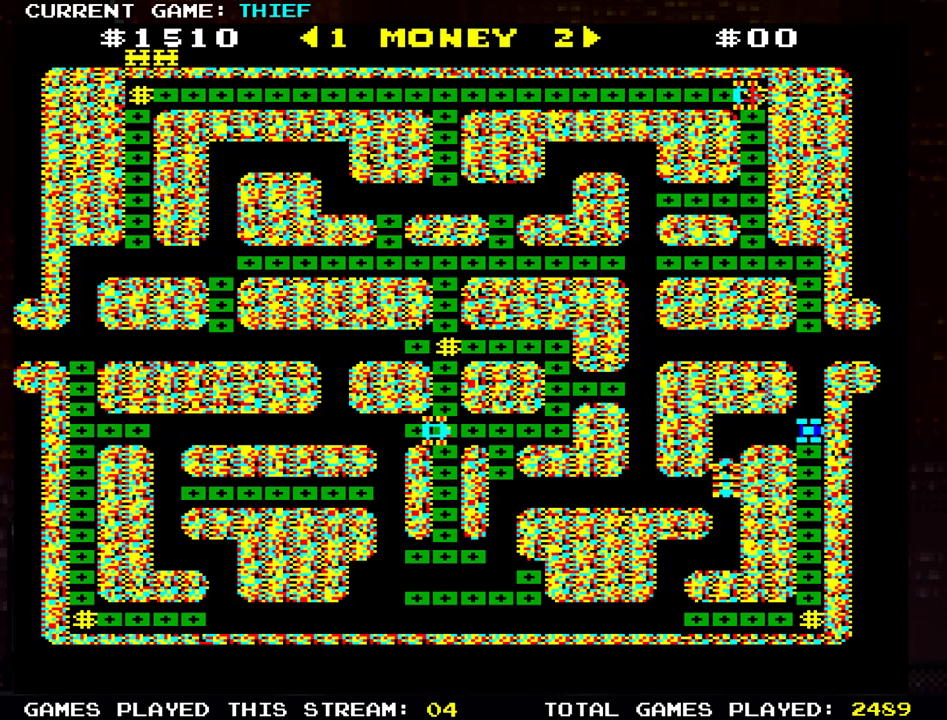
{"buttons": [], "left_stick": "down", "events": [[434, "left_stick", "down"]]}
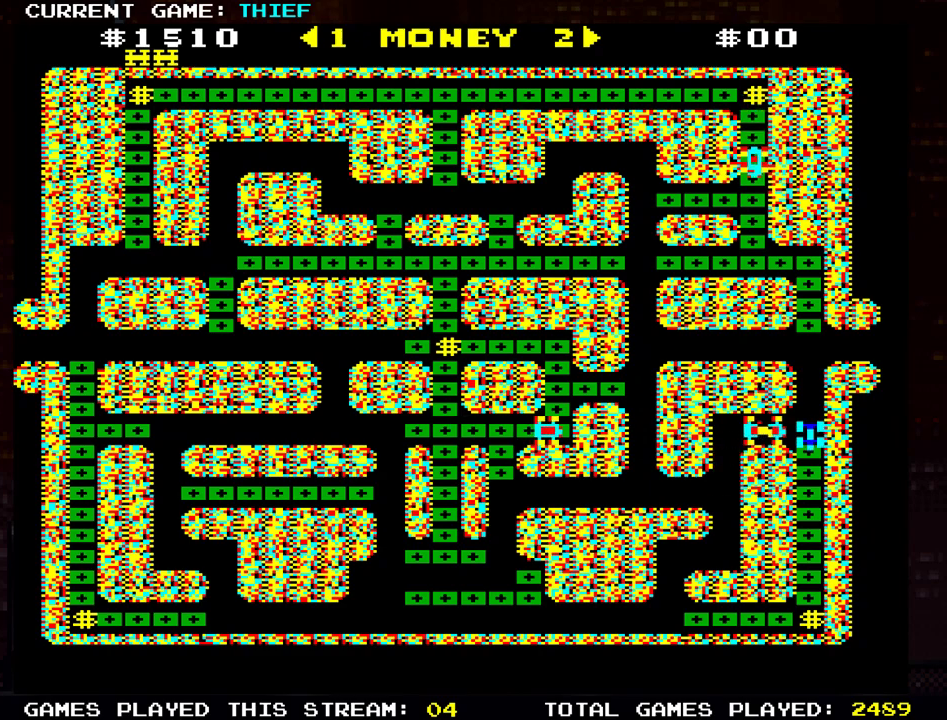
{"buttons": [], "left_stick": "down", "events": []}
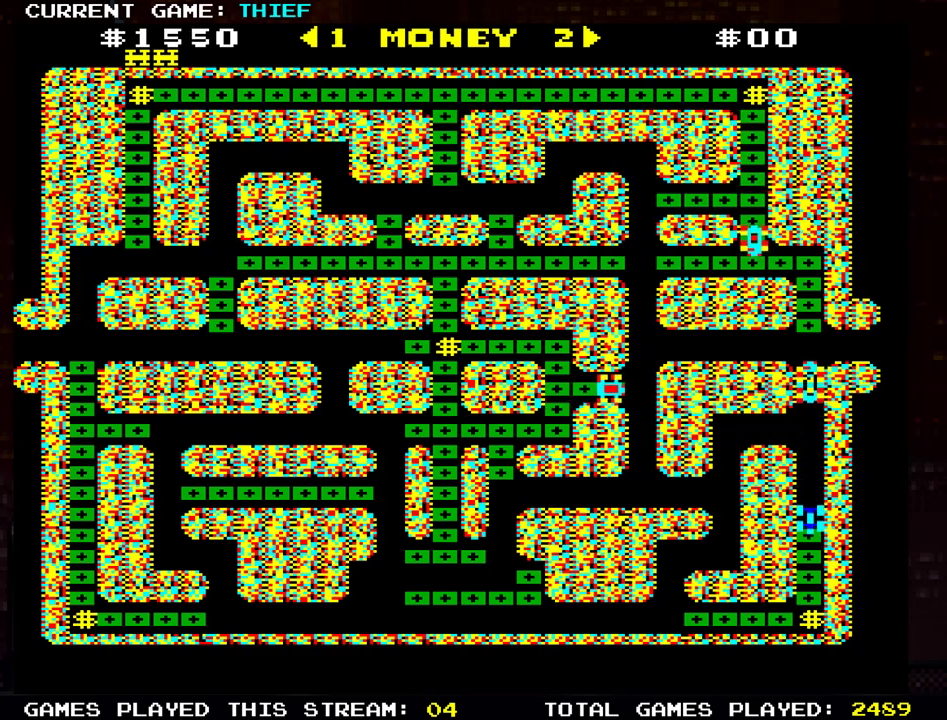
{"buttons": [], "left_stick": "up", "events": [[217, "left_stick", "center"], [384, "left_stick", "up"]]}
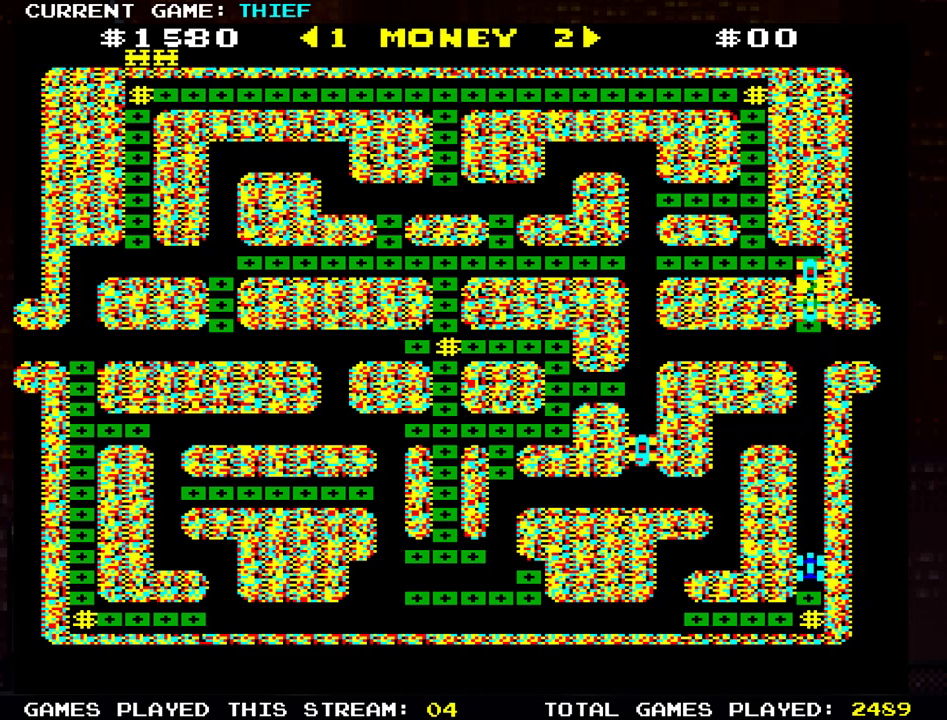
{"buttons": [], "left_stick": "down", "events": [[133, "left_stick", "center"], [217, "left_stick", "down"]]}
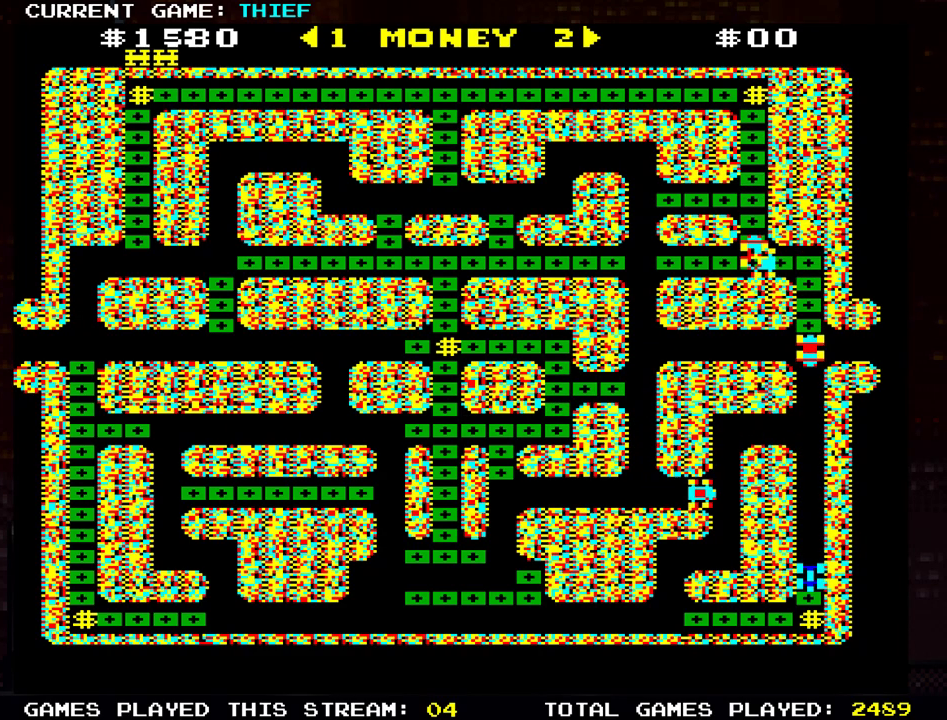
{"buttons": [], "left_stick": "left", "events": [[150, "left_stick", "down-left"], [250, "left_stick", "left"]]}
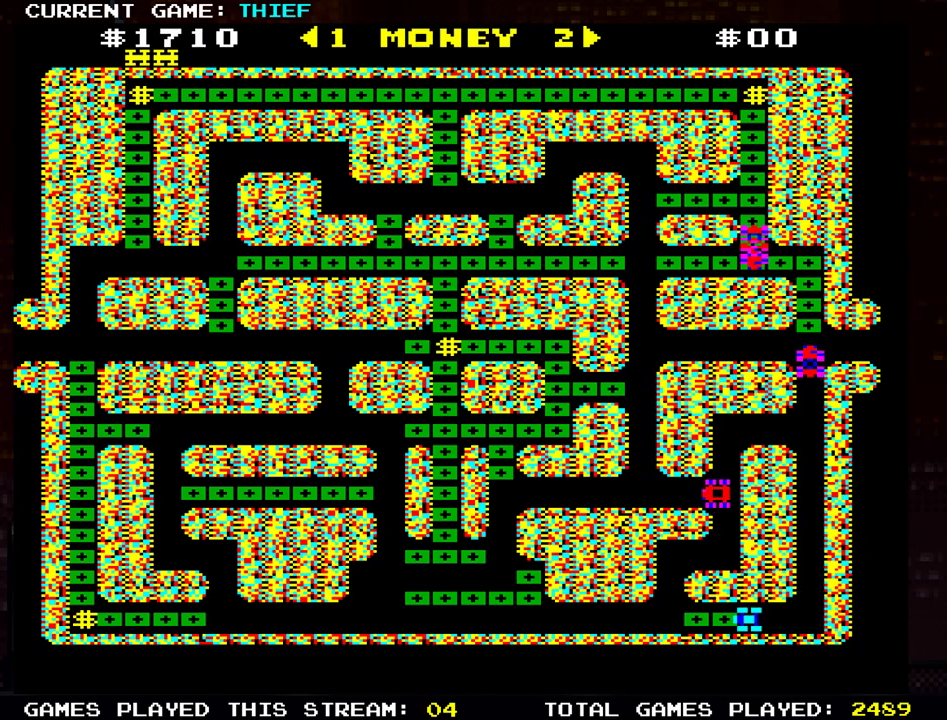
{"buttons": [], "left_stick": "left", "events": []}
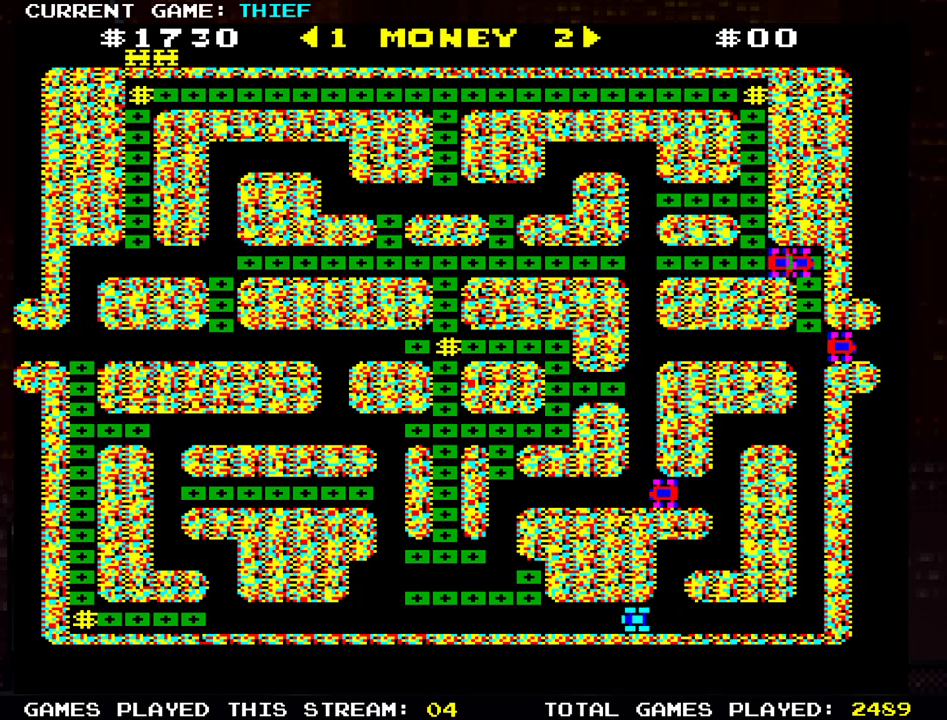
{"buttons": [], "left_stick": "up", "events": [[384, "left_stick", "up"]]}
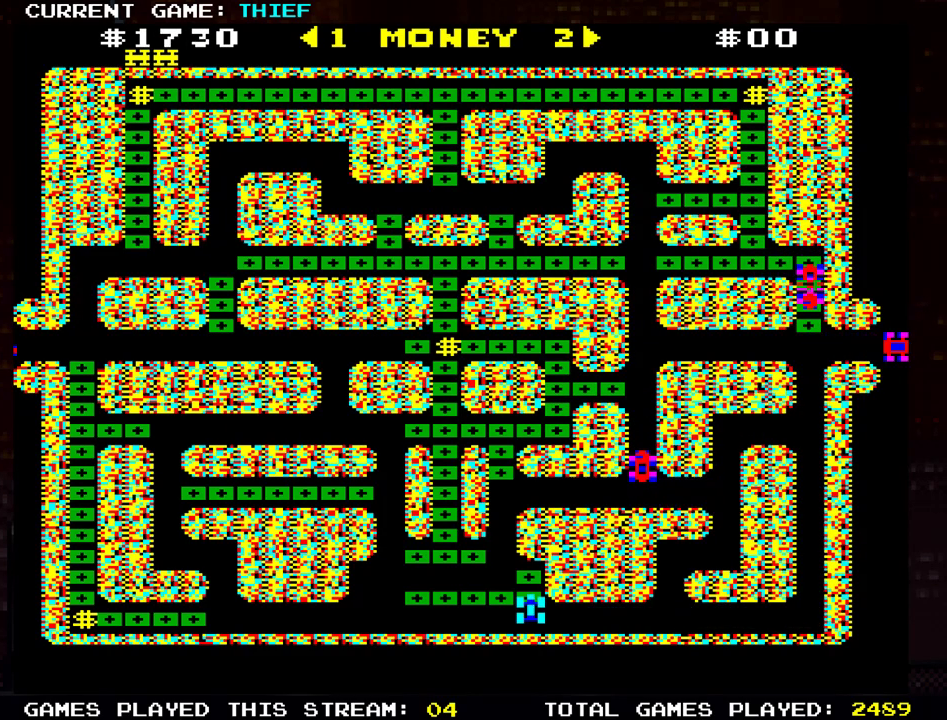
{"buttons": [], "left_stick": "left", "events": [[233, "left_stick", "center"], [283, "left_stick", "down"], [433, "left_stick", "left"]]}
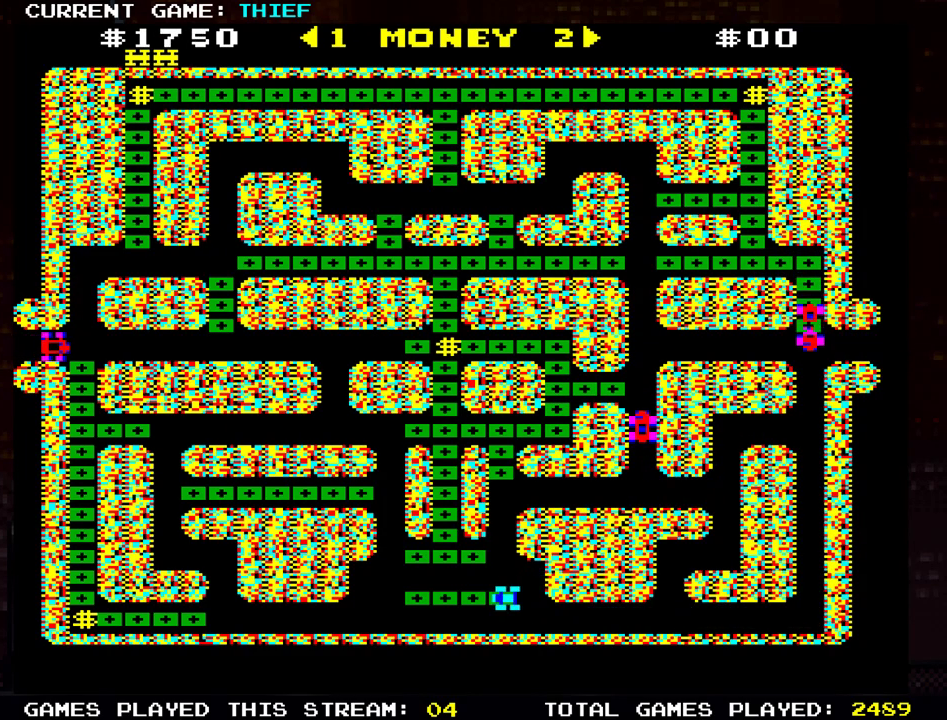
{"buttons": [], "left_stick": "up", "events": [[384, "left_stick", "up"]]}
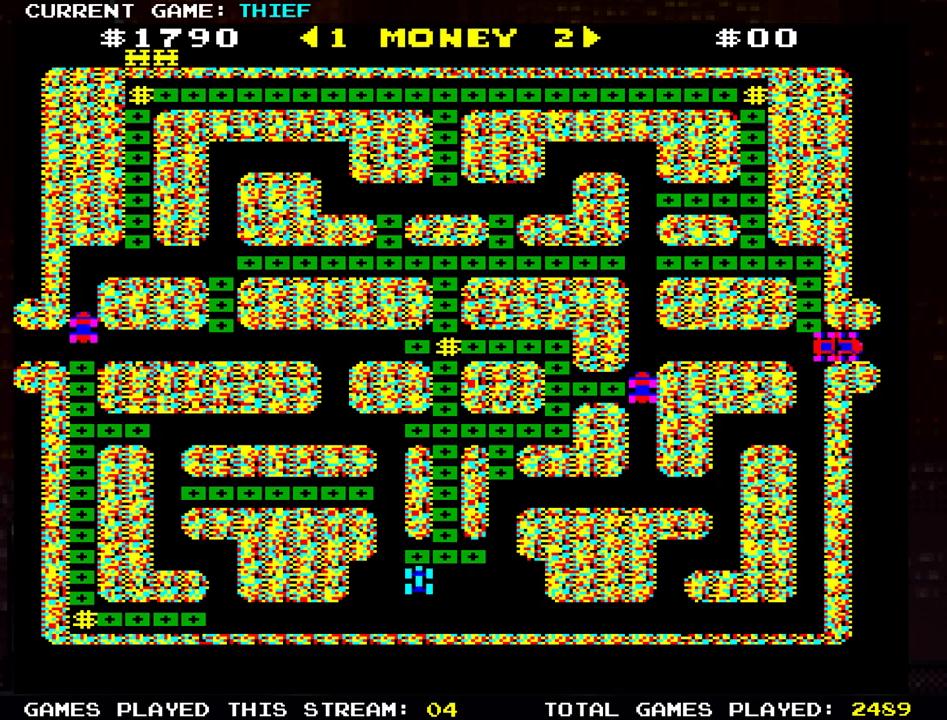
{"buttons": [], "left_stick": "center", "events": [[250, "left_stick", "right"], [500, "left_stick", "center"]]}
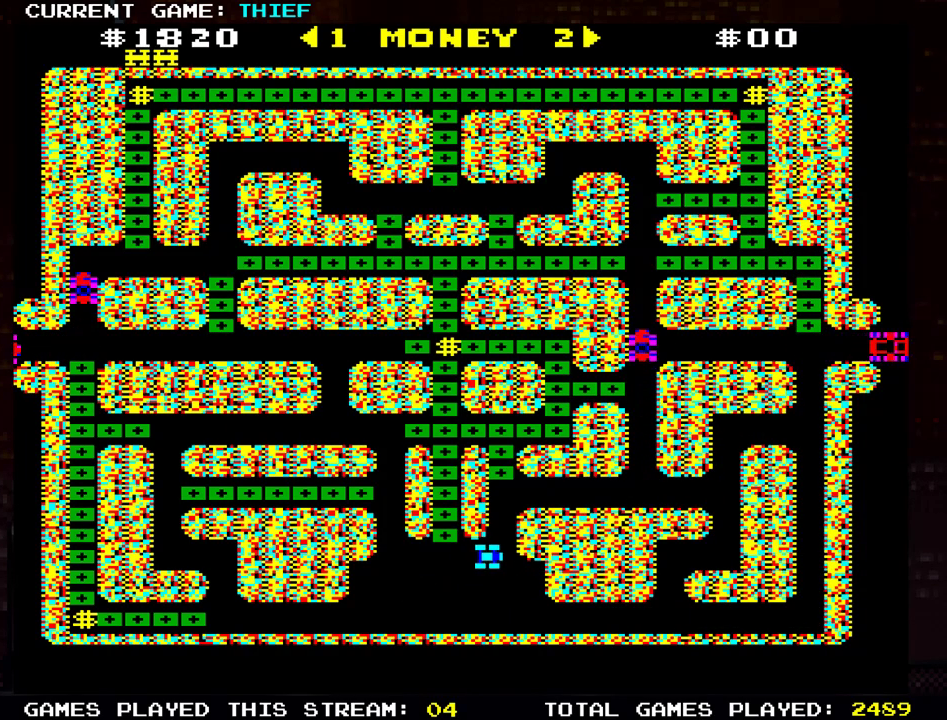
{"buttons": [], "left_stick": "up", "events": [[50, "left_stick", "left"], [200, "left_stick", "up-left"], [301, "left_stick", "up"]]}
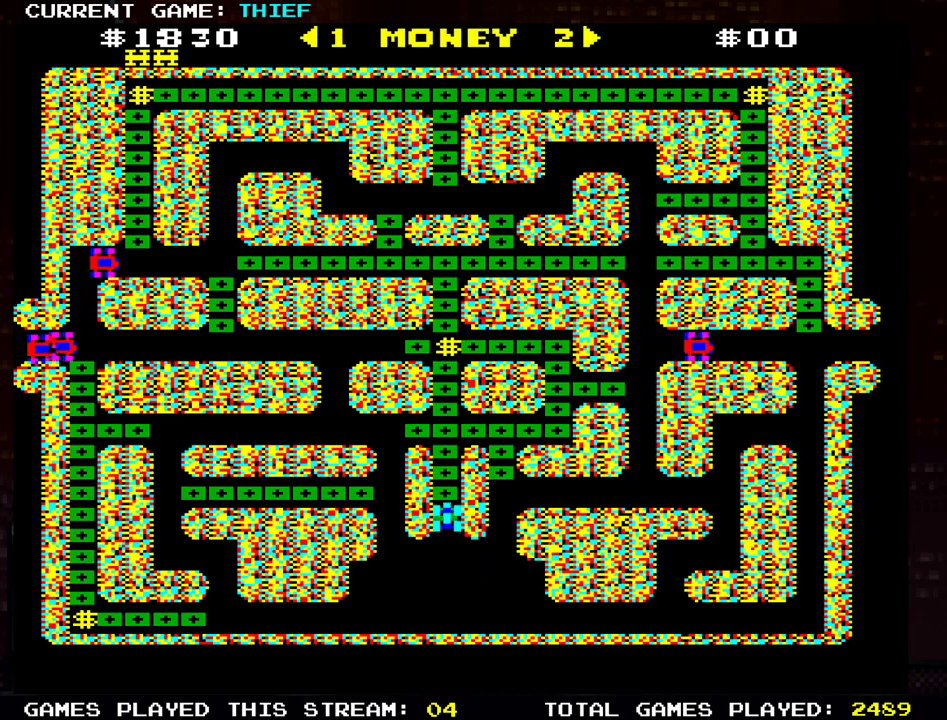
{"buttons": [], "left_stick": "left", "events": [[350, "left_stick", "left"]]}
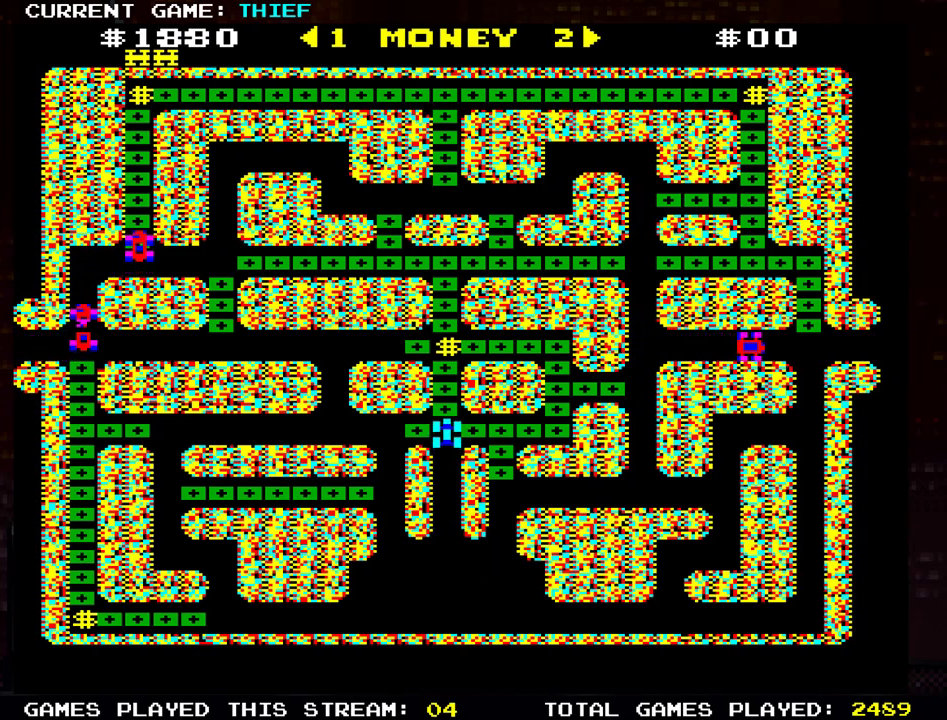
{"buttons": [], "left_stick": "right", "events": [[234, "left_stick", "center"], [317, "left_stick", "right"]]}
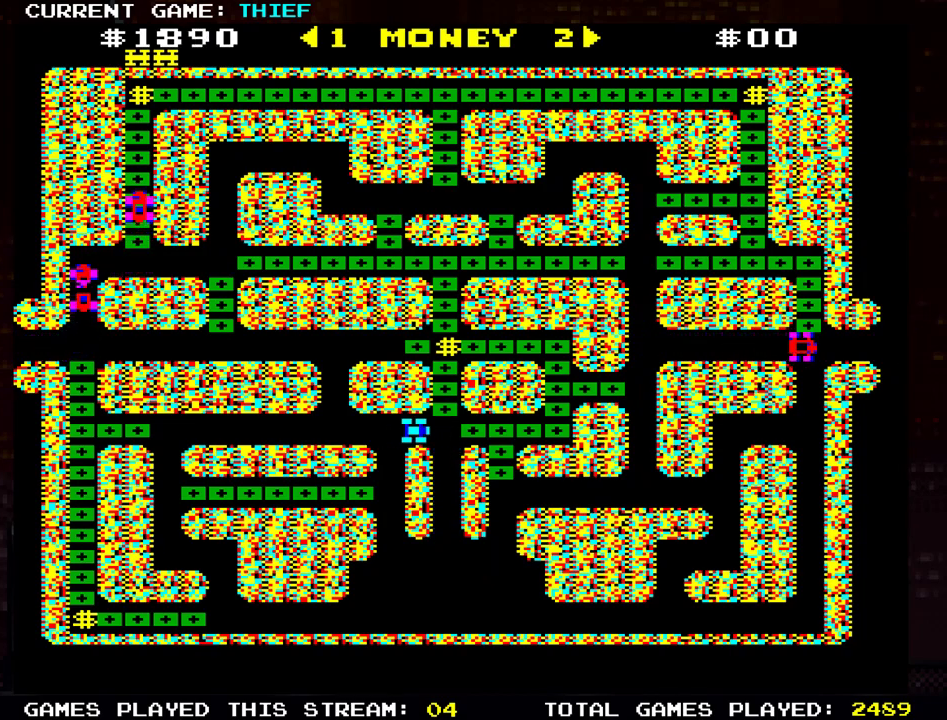
{"buttons": [], "left_stick": "down", "events": [[300, "left_stick", "down"]]}
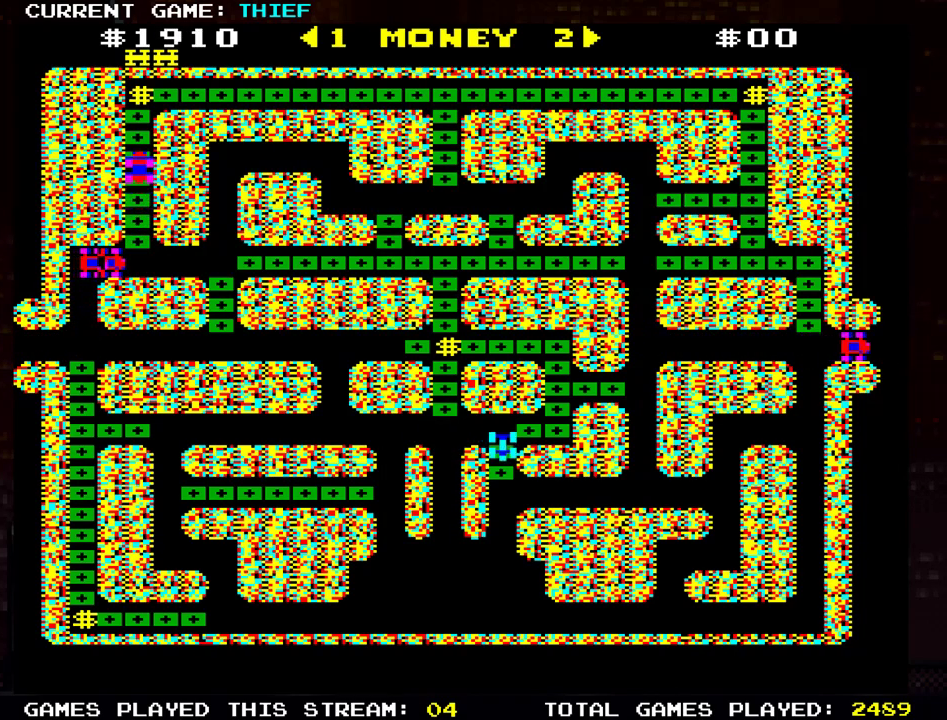
{"buttons": [], "left_stick": "center", "events": [[200, "left_stick", "center"], [250, "left_stick", "up"], [501, "left_stick", "center"]]}
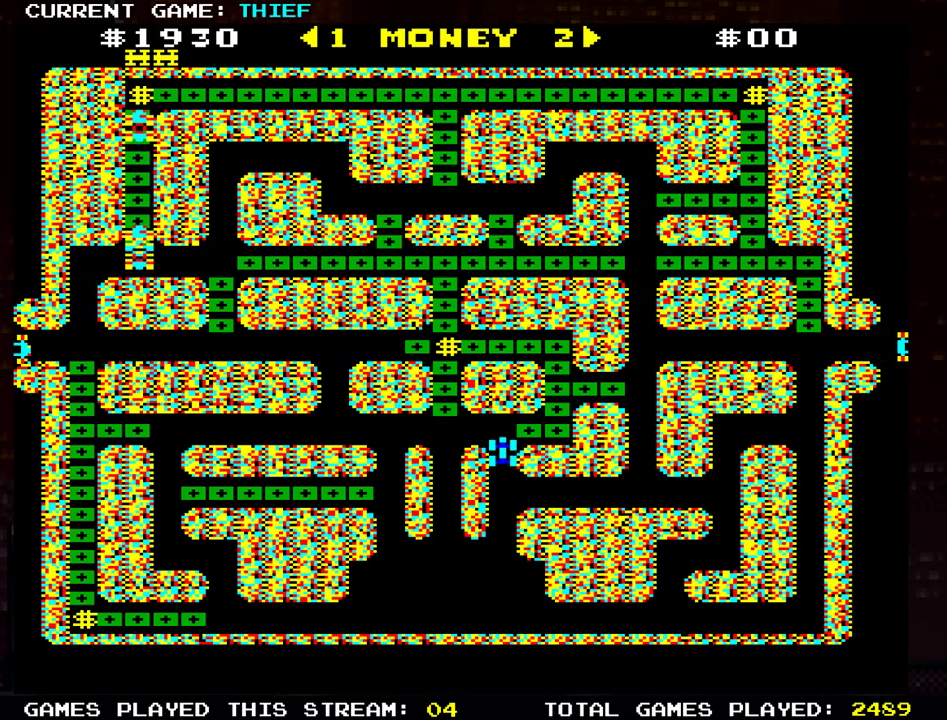
{"buttons": [], "left_stick": "up", "events": [[50, "left_stick", "right"], [317, "left_stick", "center"], [400, "left_stick", "up"]]}
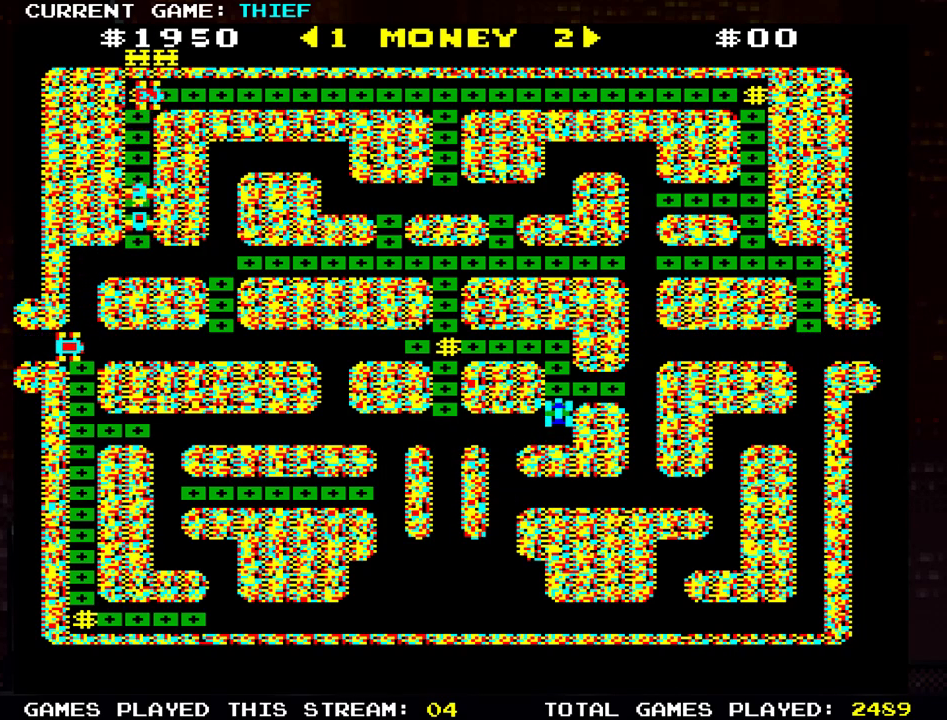
{"buttons": [], "left_stick": "up", "events": [[67, "left_stick", "right"], [384, "left_stick", "up"]]}
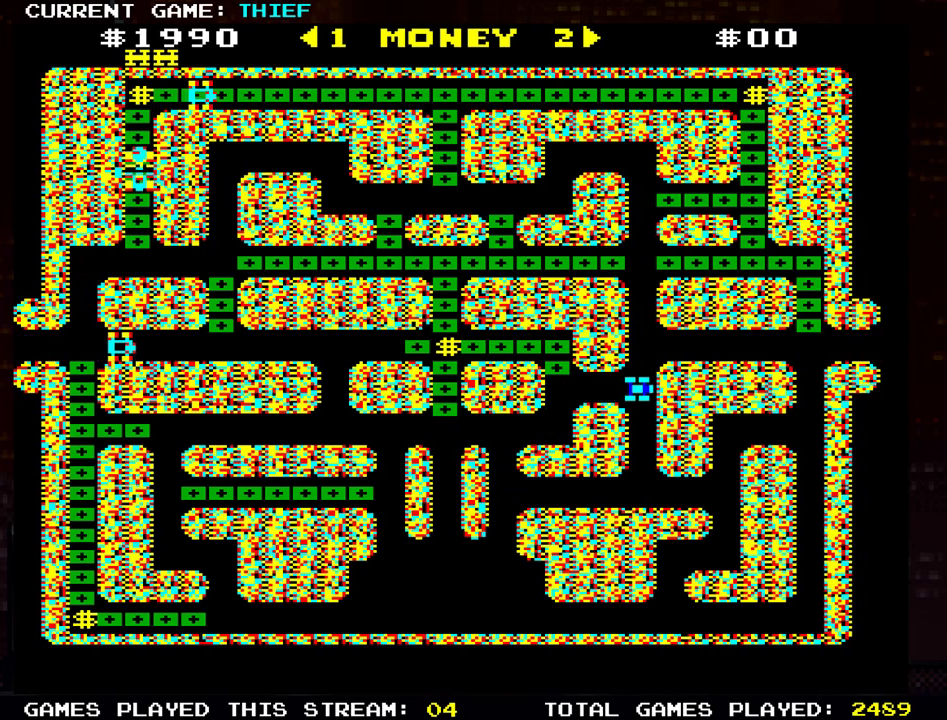
{"buttons": [], "left_stick": "up", "events": []}
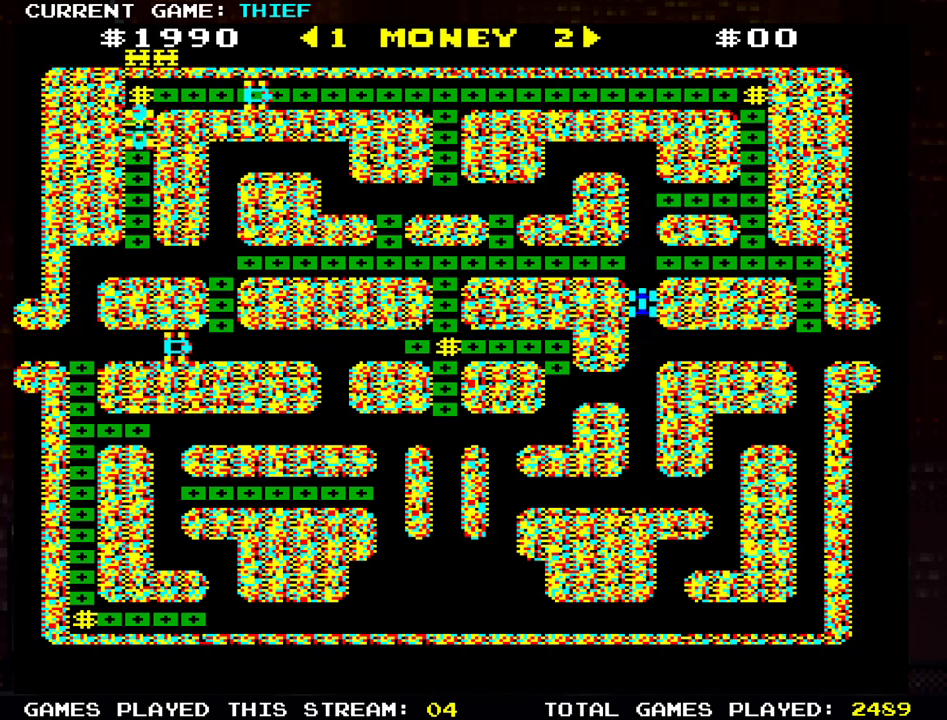
{"buttons": [], "left_stick": "right", "events": [[100, "left_stick", "right"]]}
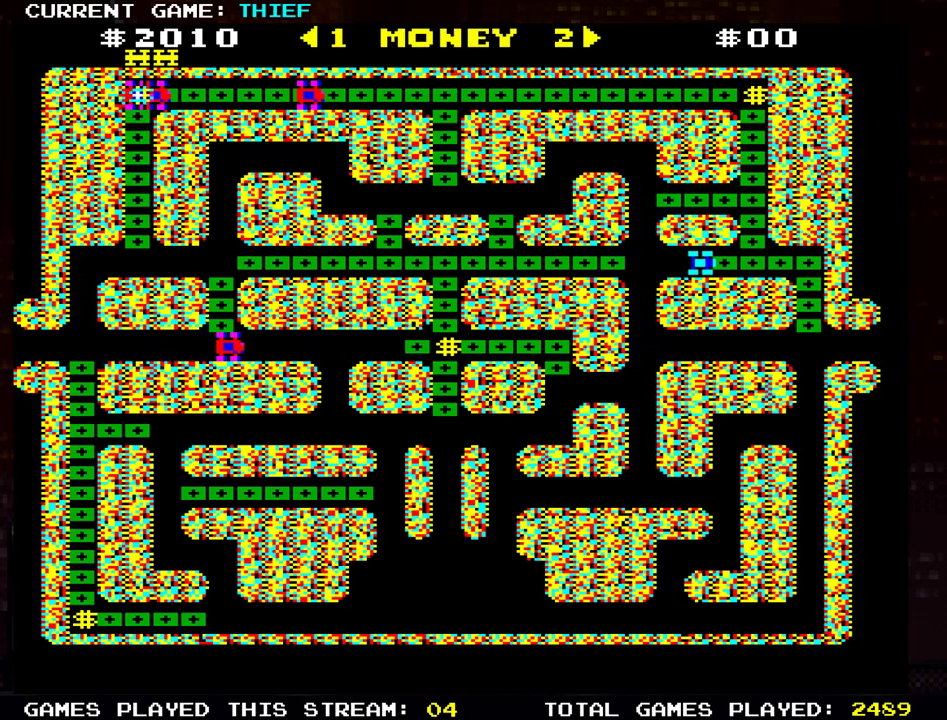
{"buttons": [], "left_stick": "down-right", "events": [[484, "left_stick", "down-right"]]}
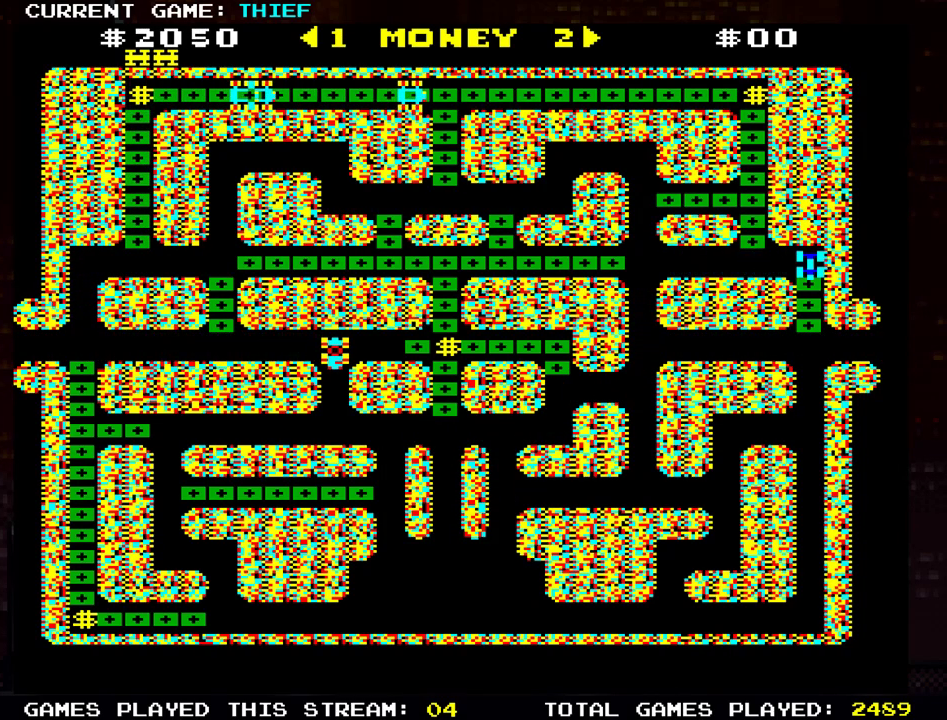
{"buttons": [], "left_stick": "right", "events": [[100, "left_stick", "down"], [317, "left_stick", "right"]]}